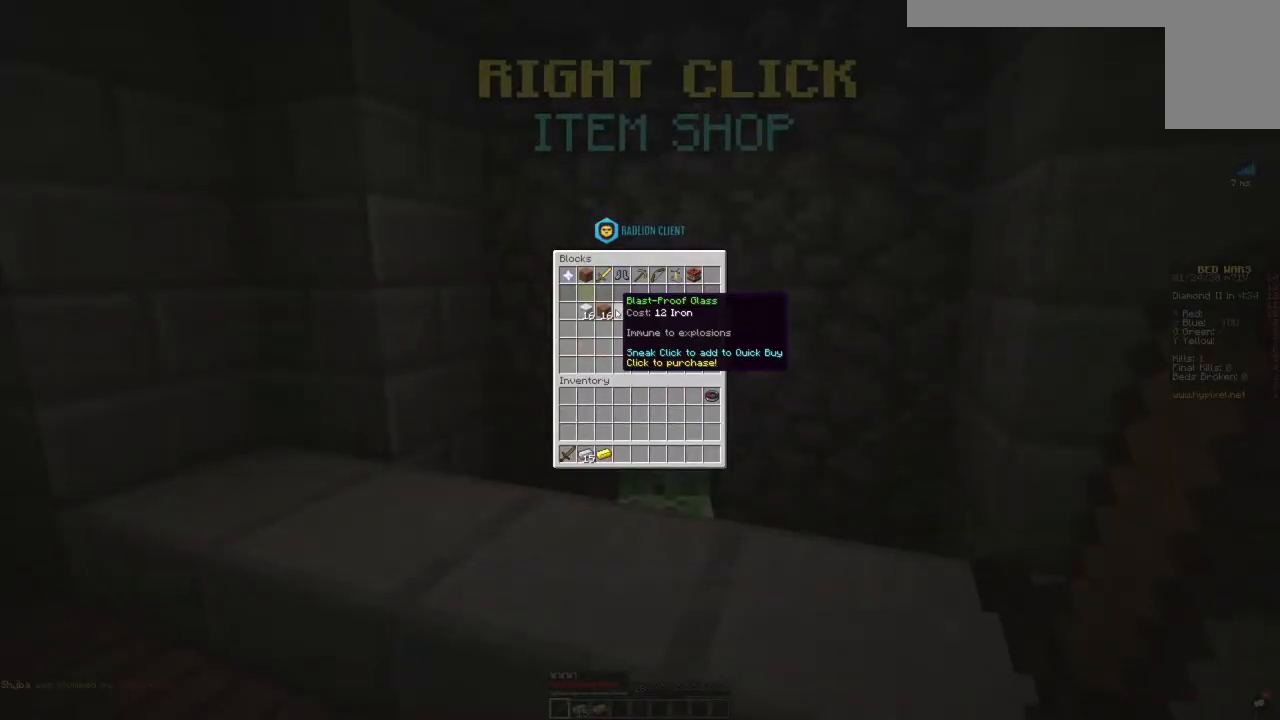
Gameplay with keyboard and mouse; each line is a JSON object with the keys and mouse buttons held at the frame after it. "events" lists presses ("down") and releases ("up") of "a", "d", "s", "space", "w", "mouse_left" and "mouse_right" between this image and that frame as [ms after this image, input, new state], when the widget could be followed in between. "mouse_left", "mouse_right" = the "left", "right" buttons of the "mouse" list. No other keys are recorded. Fast repeated clicks can show as one long hold. Mouse movement is not recorded.
{"keys": [], "mouse": [], "events": []}
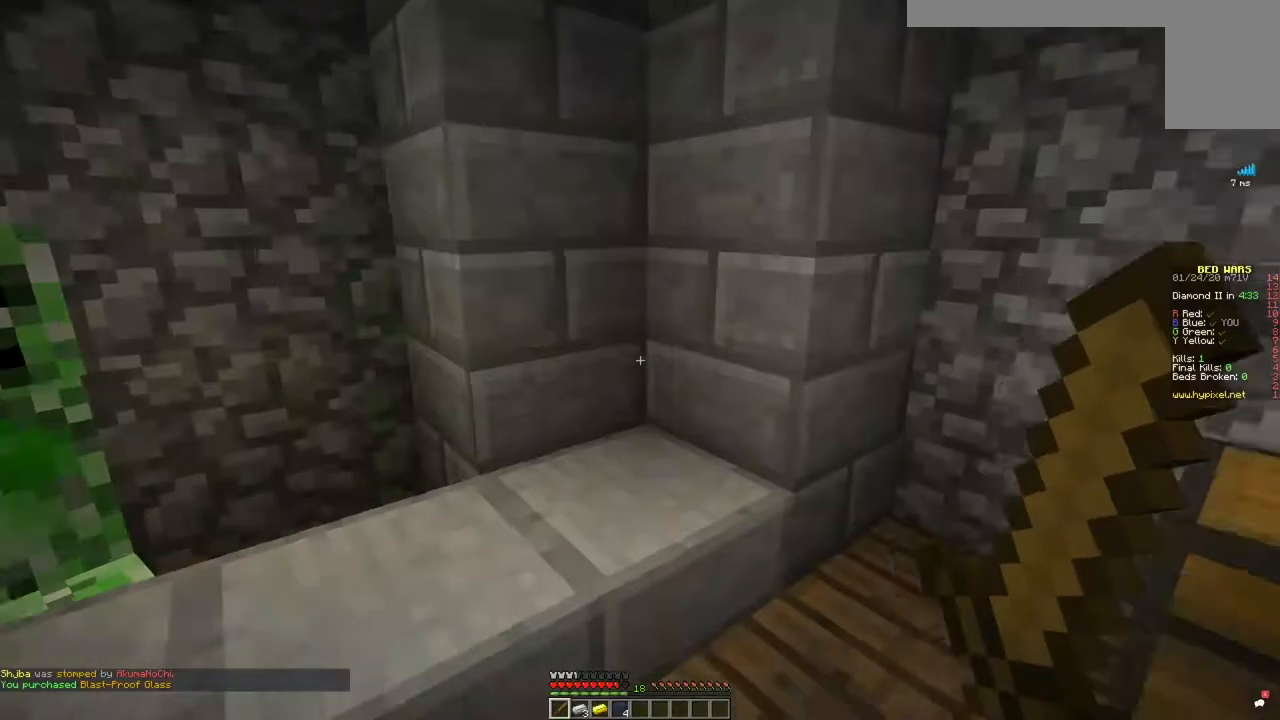
{"keys": ["w"], "mouse": [], "events": [[467, "w", "down"]]}
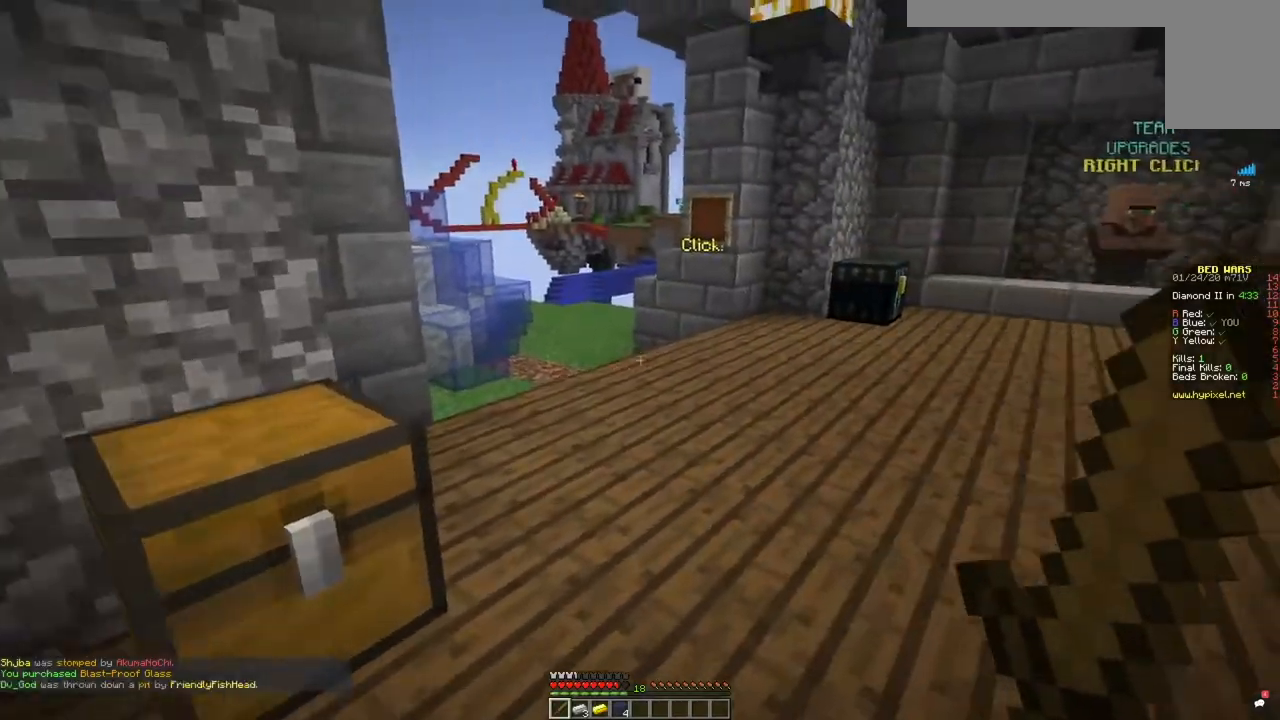
{"keys": ["w"], "mouse": [], "events": []}
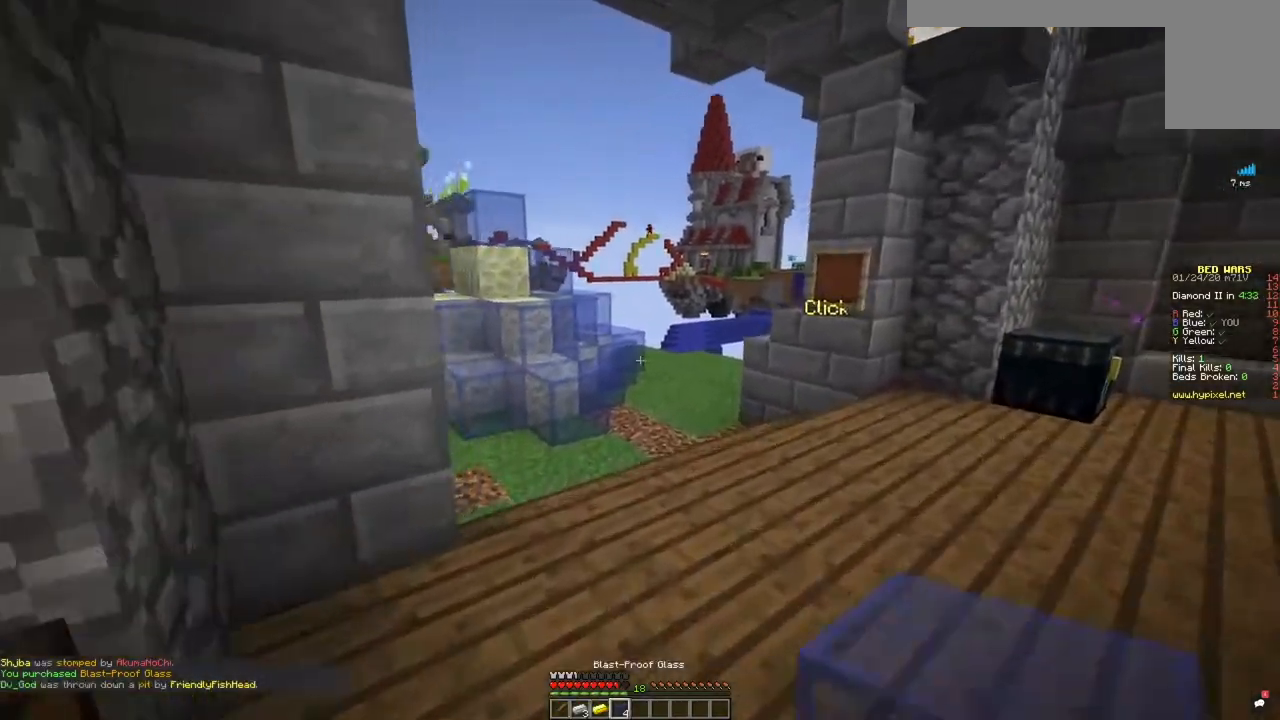
{"keys": ["w"], "mouse": [], "events": []}
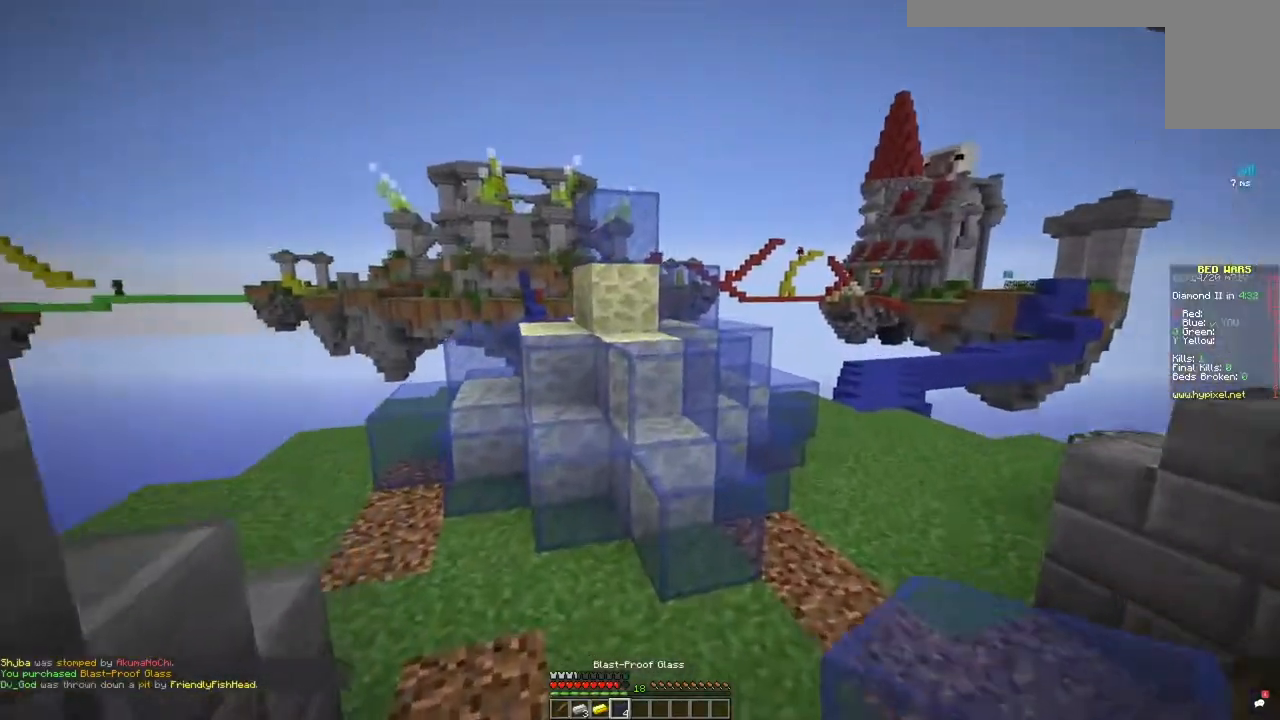
{"keys": ["a", "w"], "mouse": [], "events": [[133, "space", "down"], [383, "space", "up"], [484, "a", "down"]]}
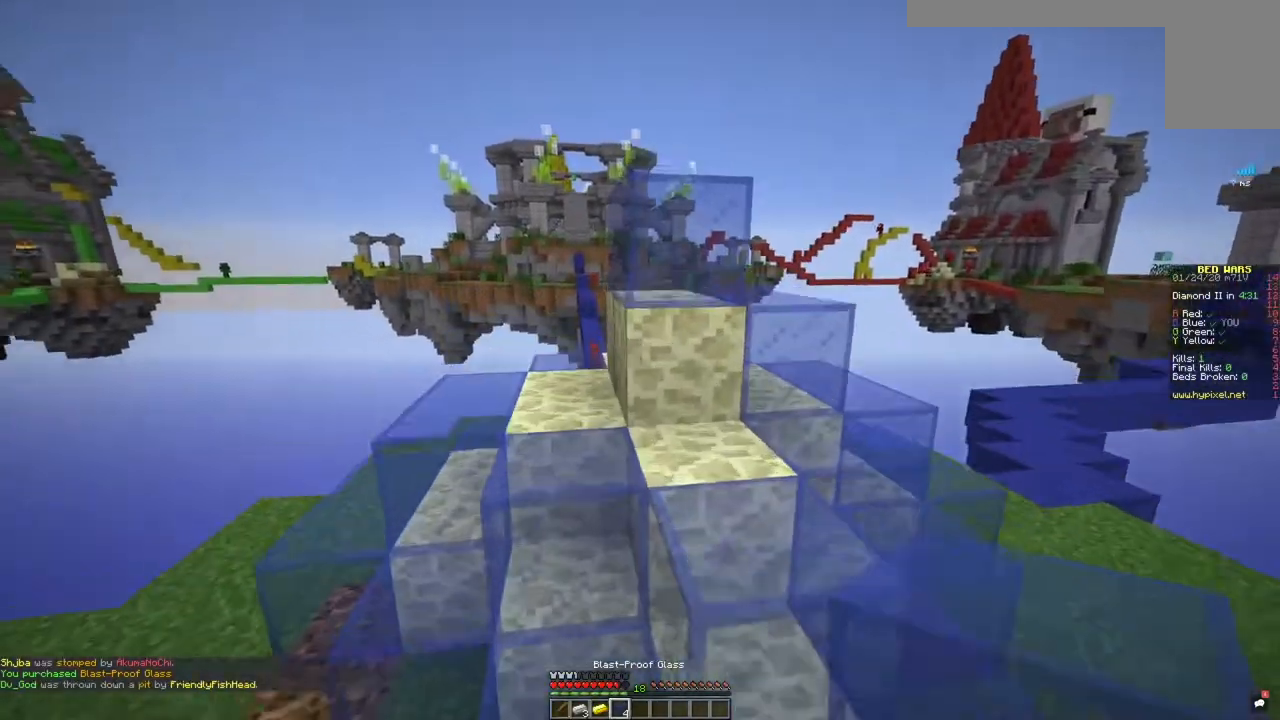
{"keys": ["space", "w"], "mouse": [], "events": [[284, "a", "up"], [284, "space", "down"]]}
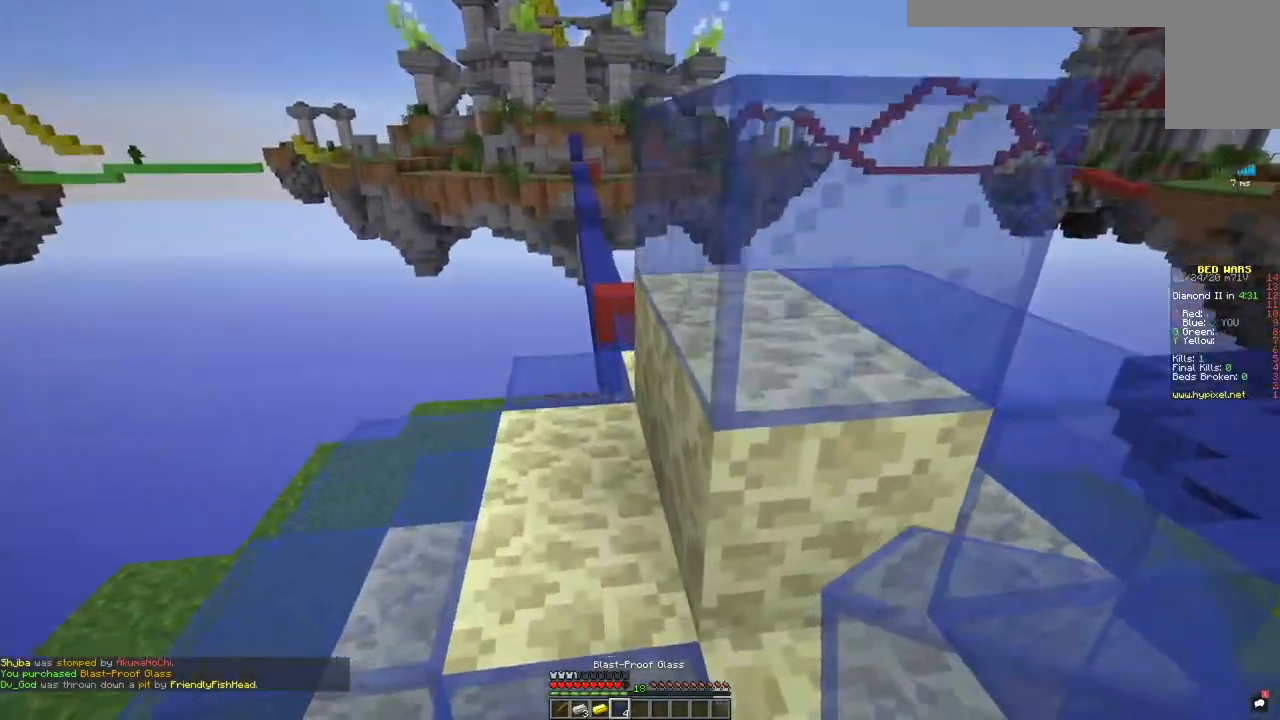
{"keys": ["a", "w"], "mouse": [], "events": [[33, "space", "up"], [50, "a", "down"]]}
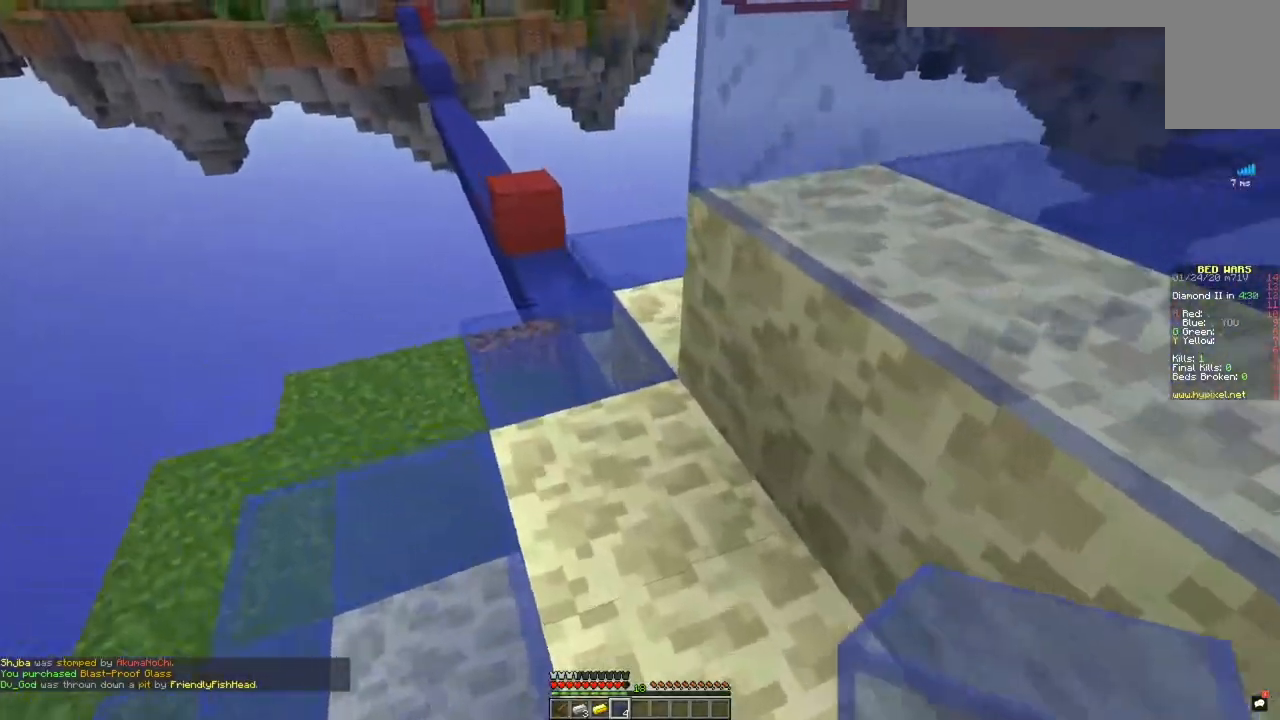
{"keys": [], "mouse": [], "events": [[300, "w", "up"], [367, "a", "up"]]}
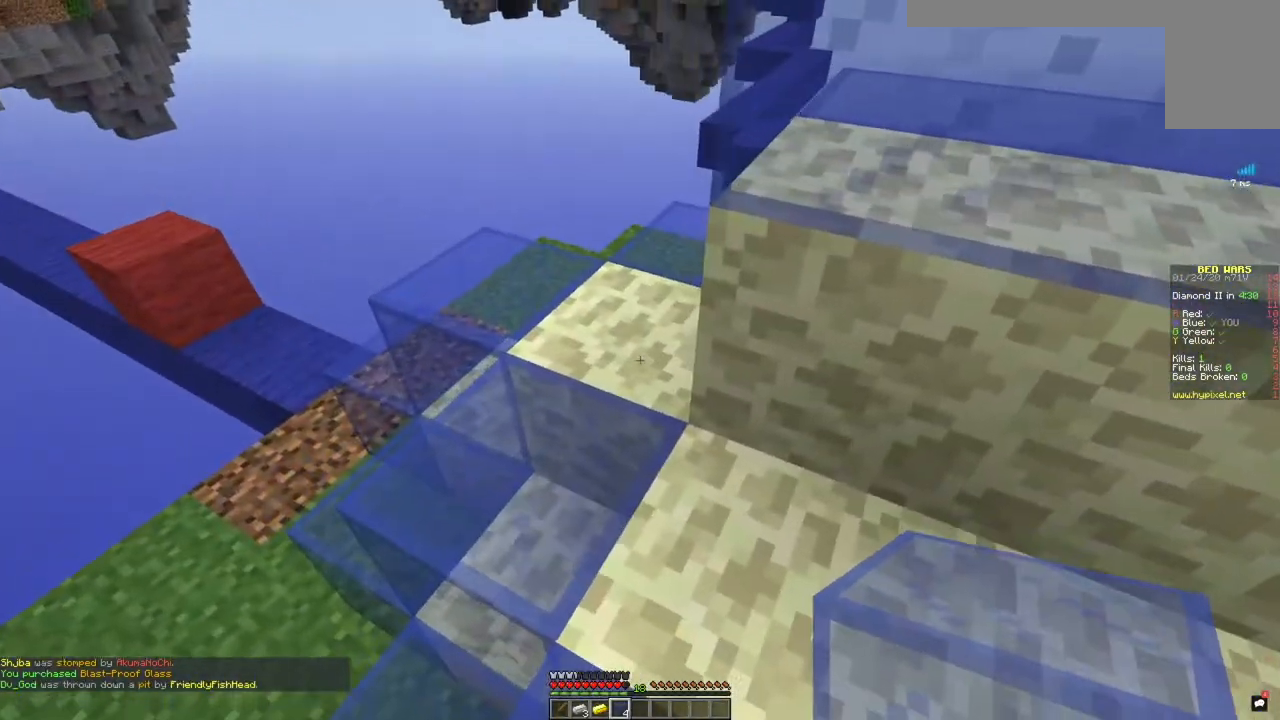
{"keys": [], "mouse": [], "events": [[100, "mouse_right", "down"], [267, "mouse_right", "up"], [350, "s", "down"], [451, "s", "up"]]}
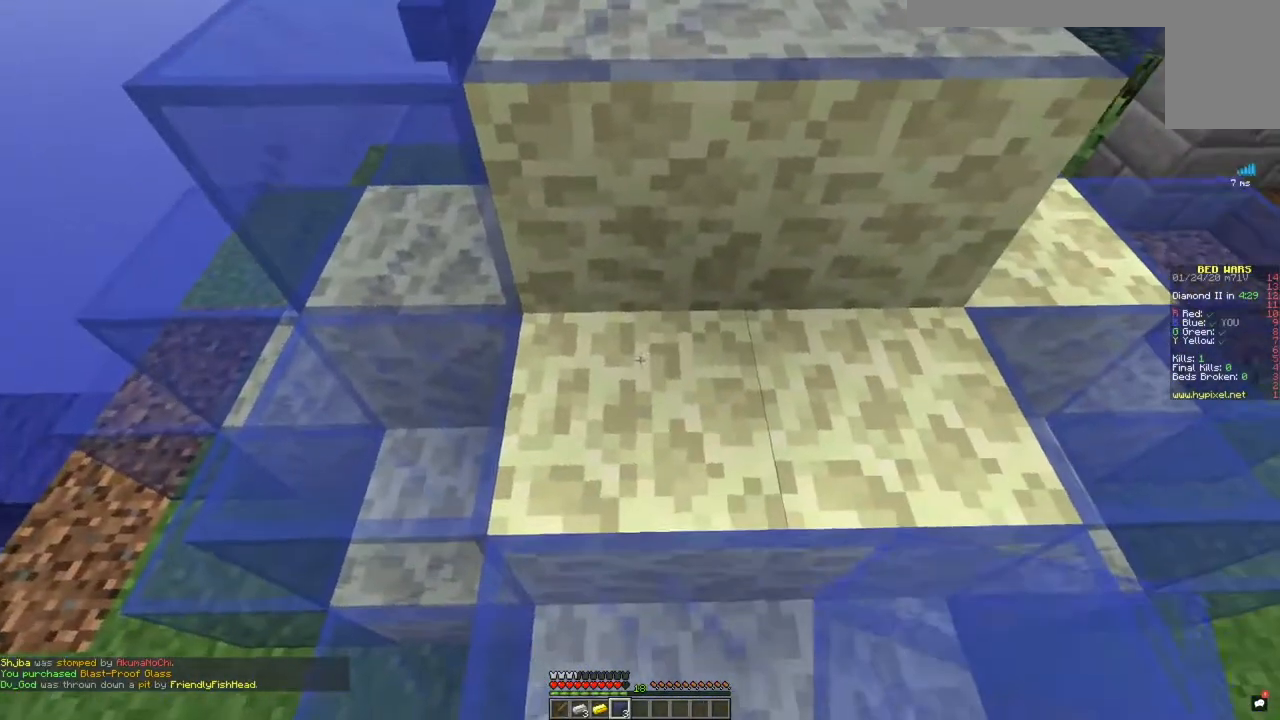
{"keys": [], "mouse": [], "events": [[50, "mouse_right", "down"], [166, "mouse_right", "up"]]}
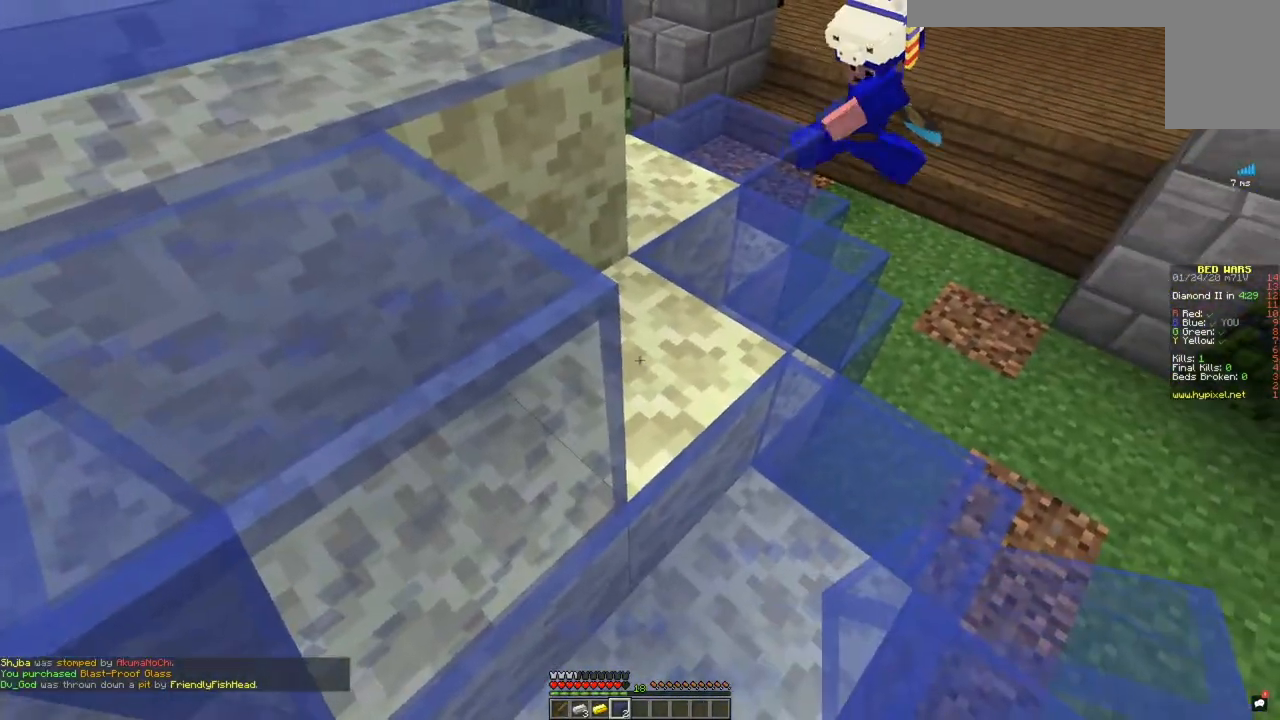
{"keys": ["a", "space", "w"], "mouse": [], "events": [[134, "mouse_right", "down"], [267, "mouse_right", "up"], [300, "w", "down"], [334, "a", "down"], [334, "space", "down"]]}
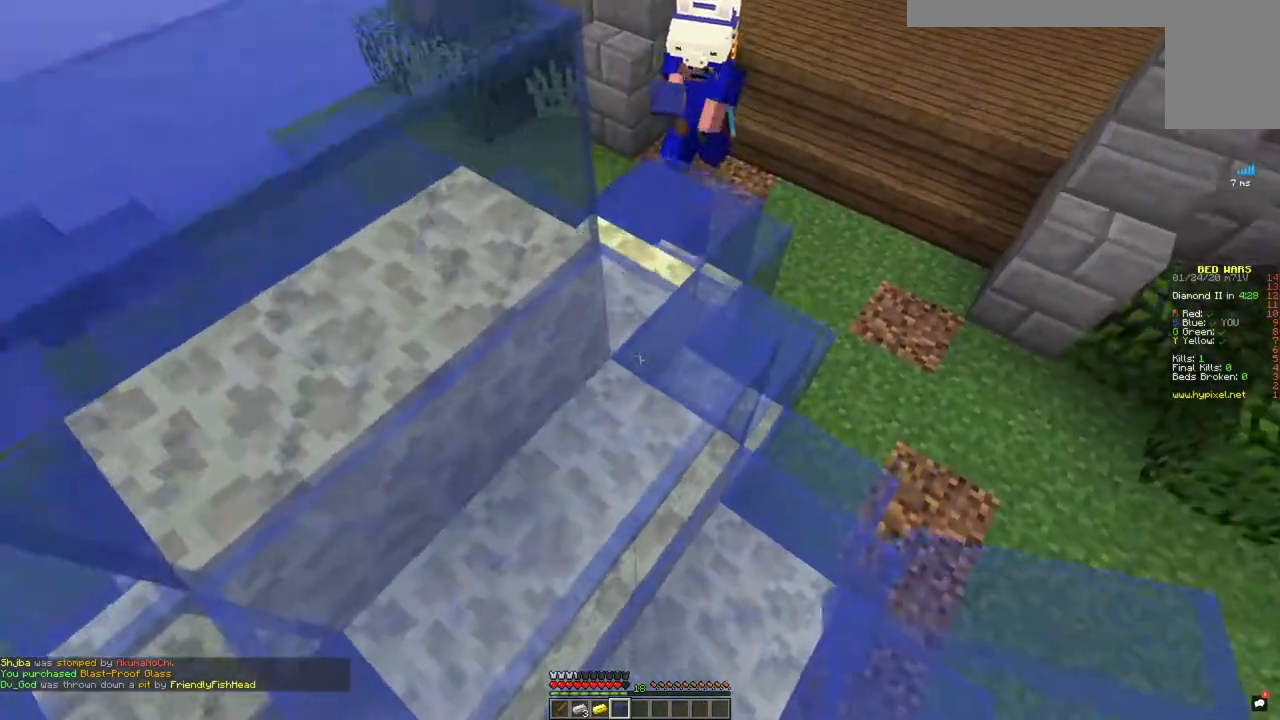
{"keys": [], "mouse": [], "events": [[33, "space", "up"], [200, "a", "up"], [450, "w", "up"]]}
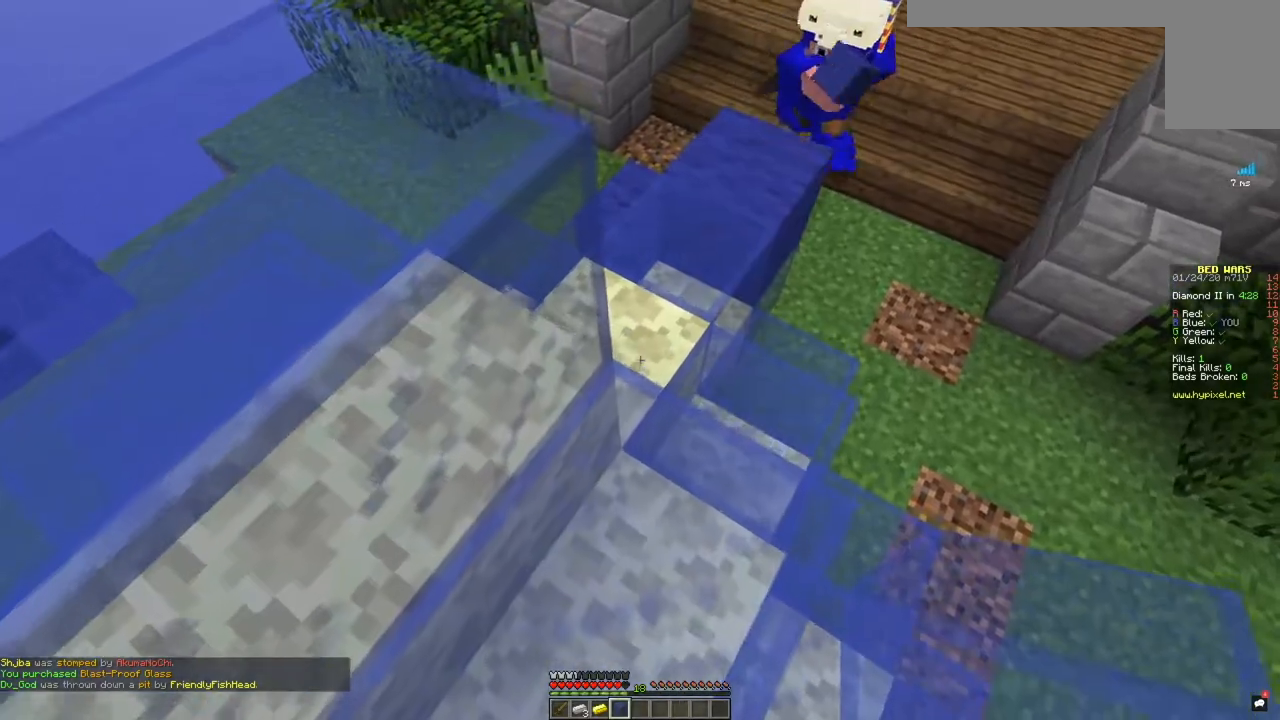
{"keys": ["a", "w"], "mouse": [], "events": [[300, "mouse_right", "down"], [417, "mouse_right", "up"], [501, "a", "down"], [501, "w", "down"]]}
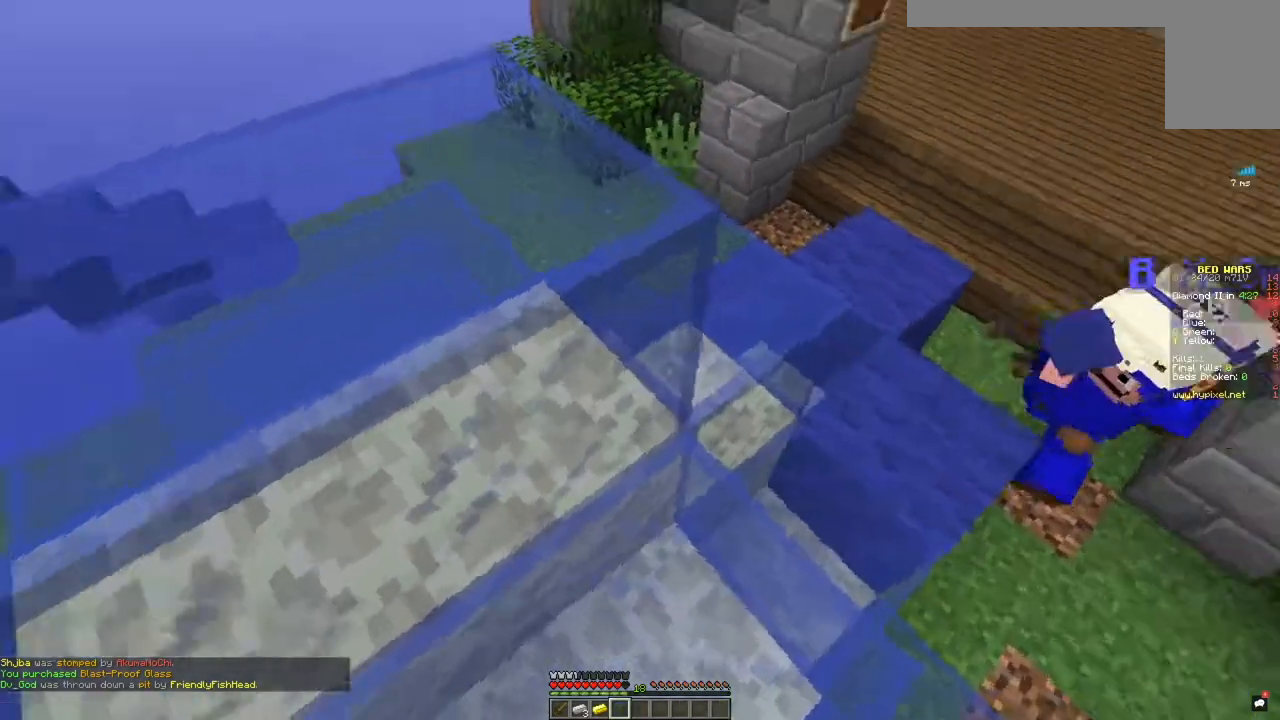
{"keys": ["w"], "mouse": [], "events": [[100, "space", "down"], [400, "space", "up"], [417, "a", "up"]]}
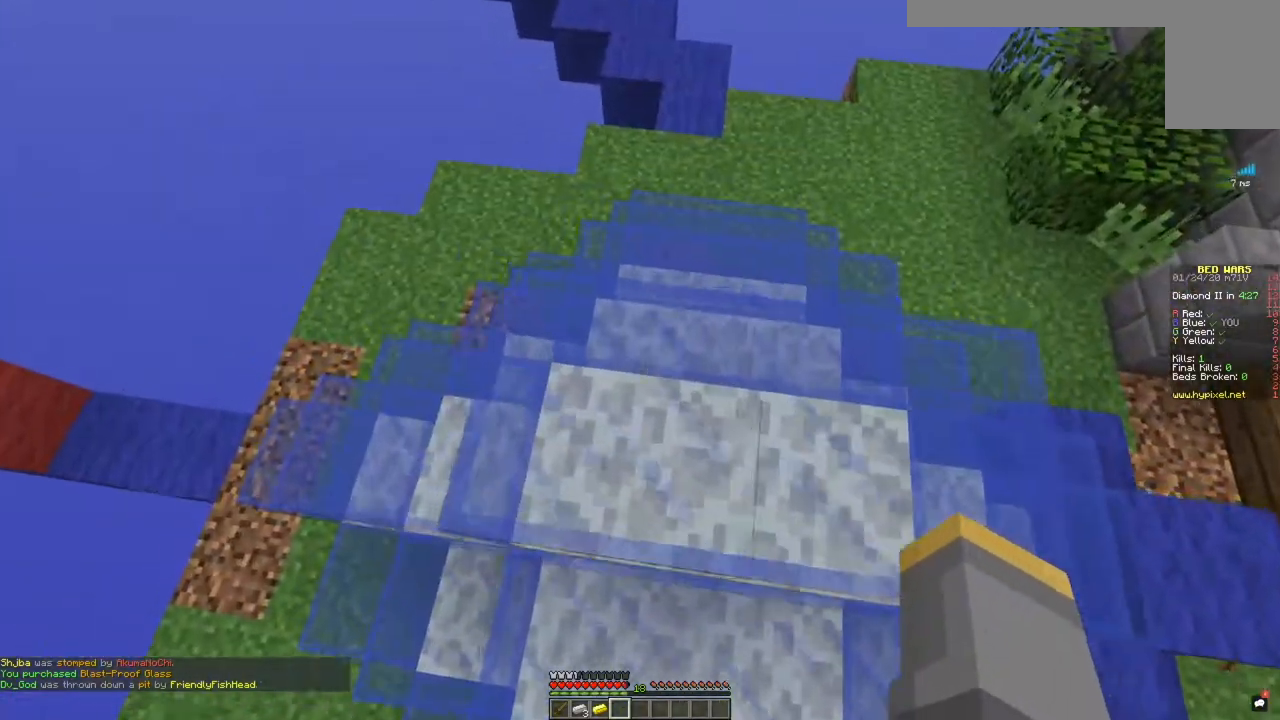
{"keys": ["w"], "mouse": [], "events": [[67, "w", "up"], [200, "w", "down"]]}
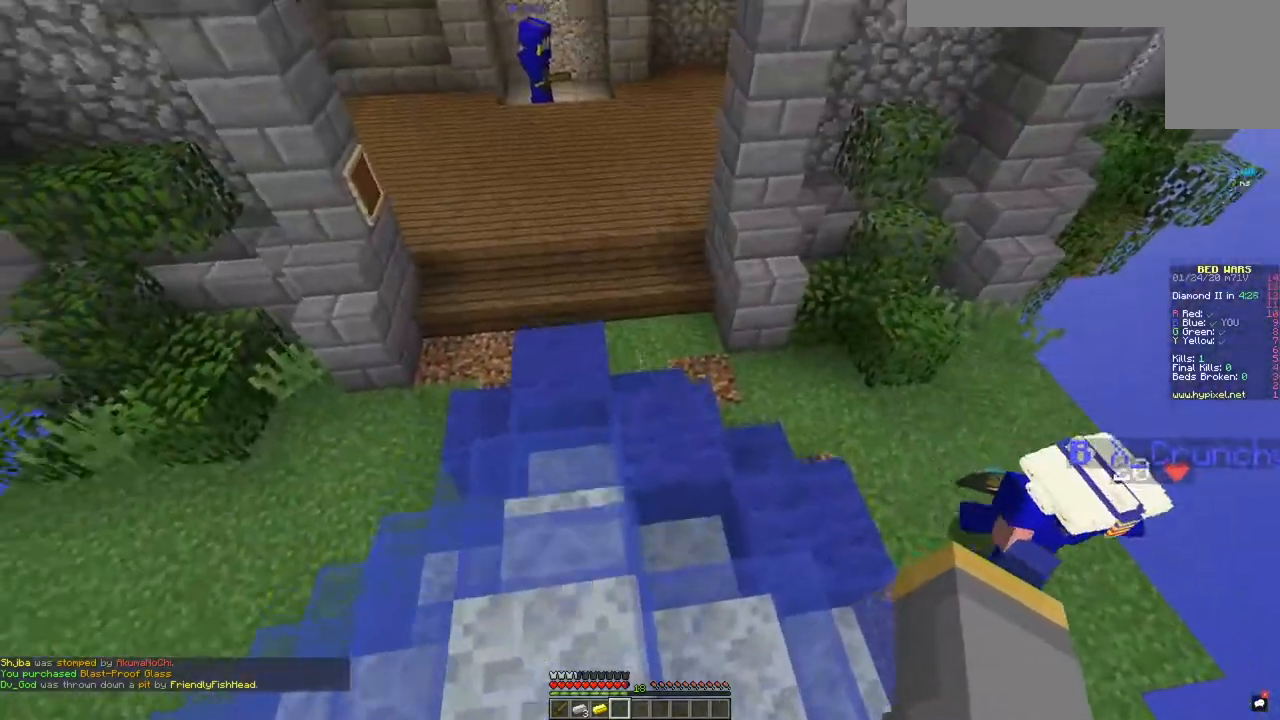
{"keys": ["w"], "mouse": [], "events": []}
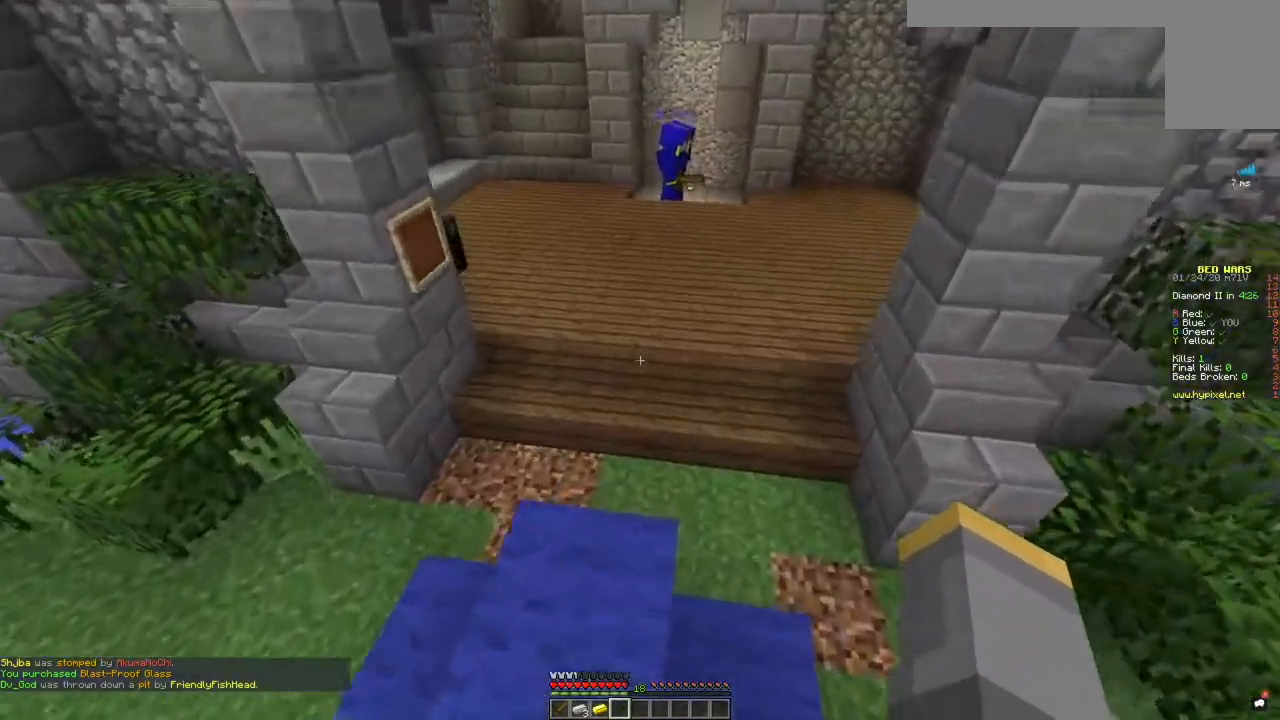
{"keys": ["w"], "mouse": [], "events": [[200, "space", "down"], [451, "space", "up"]]}
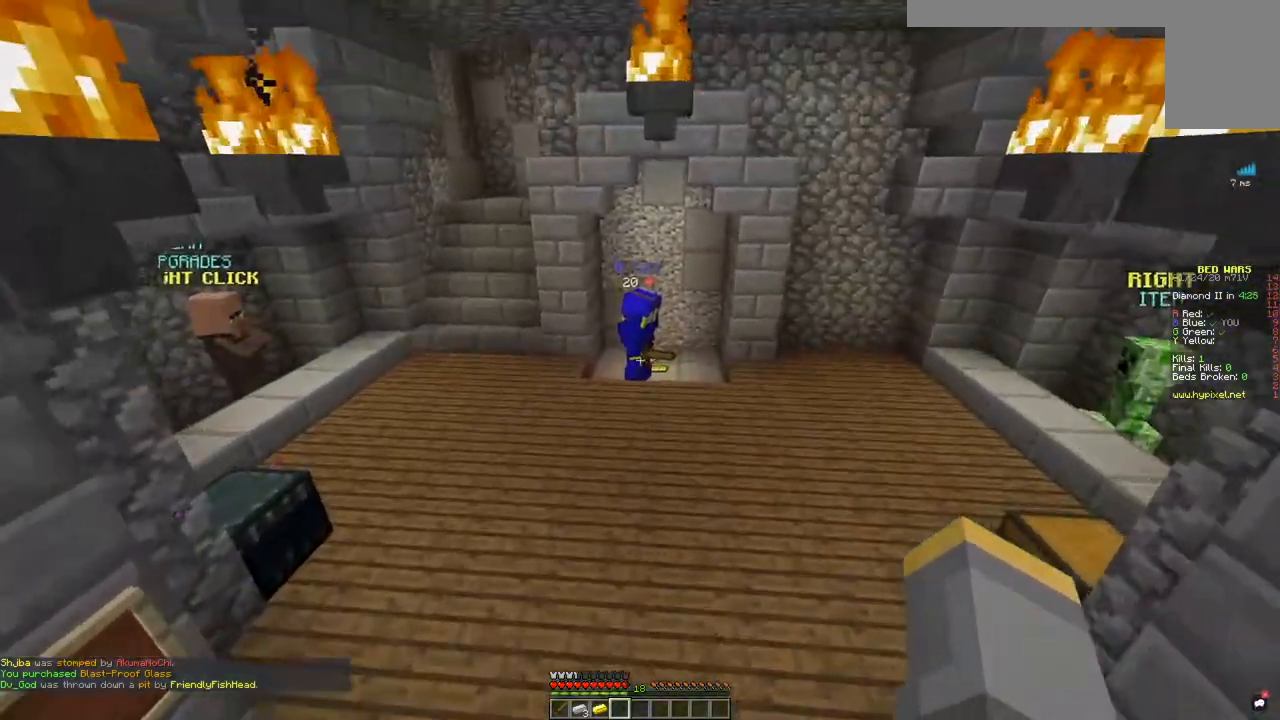
{"keys": ["space", "w"], "mouse": [], "events": [[300, "space", "down"]]}
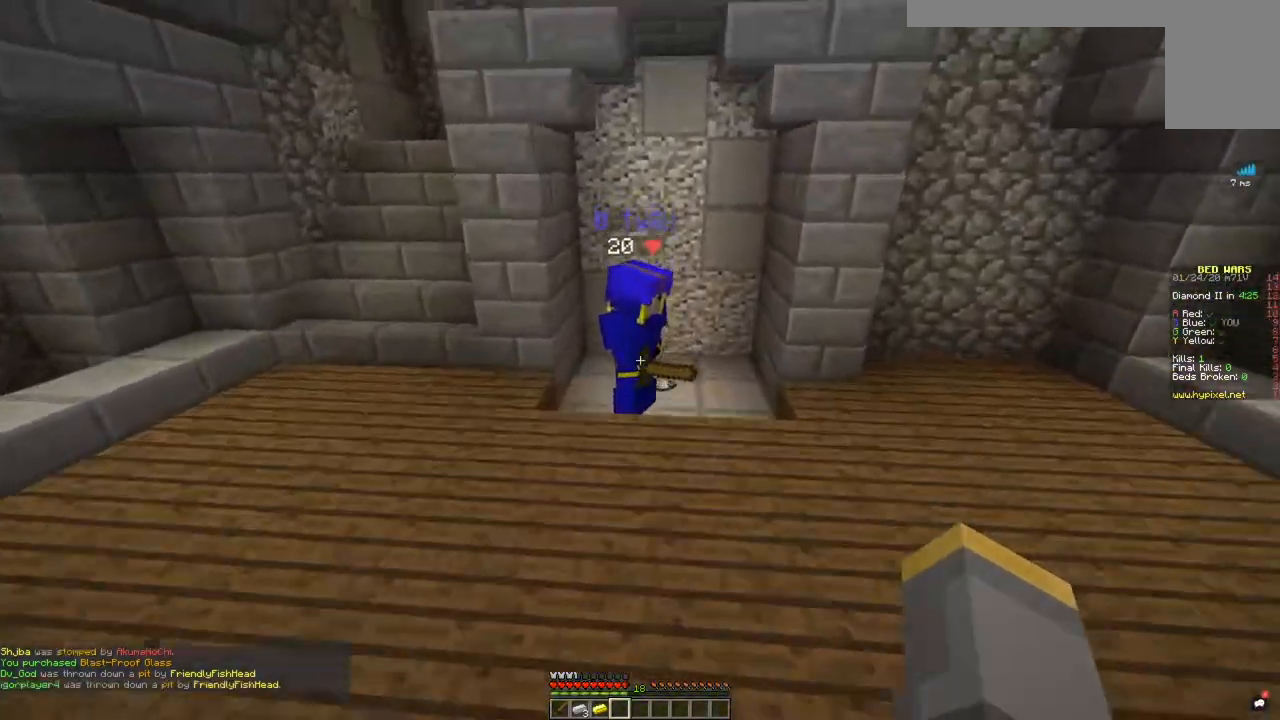
{"keys": ["w"], "mouse": [], "events": [[100, "space", "up"]]}
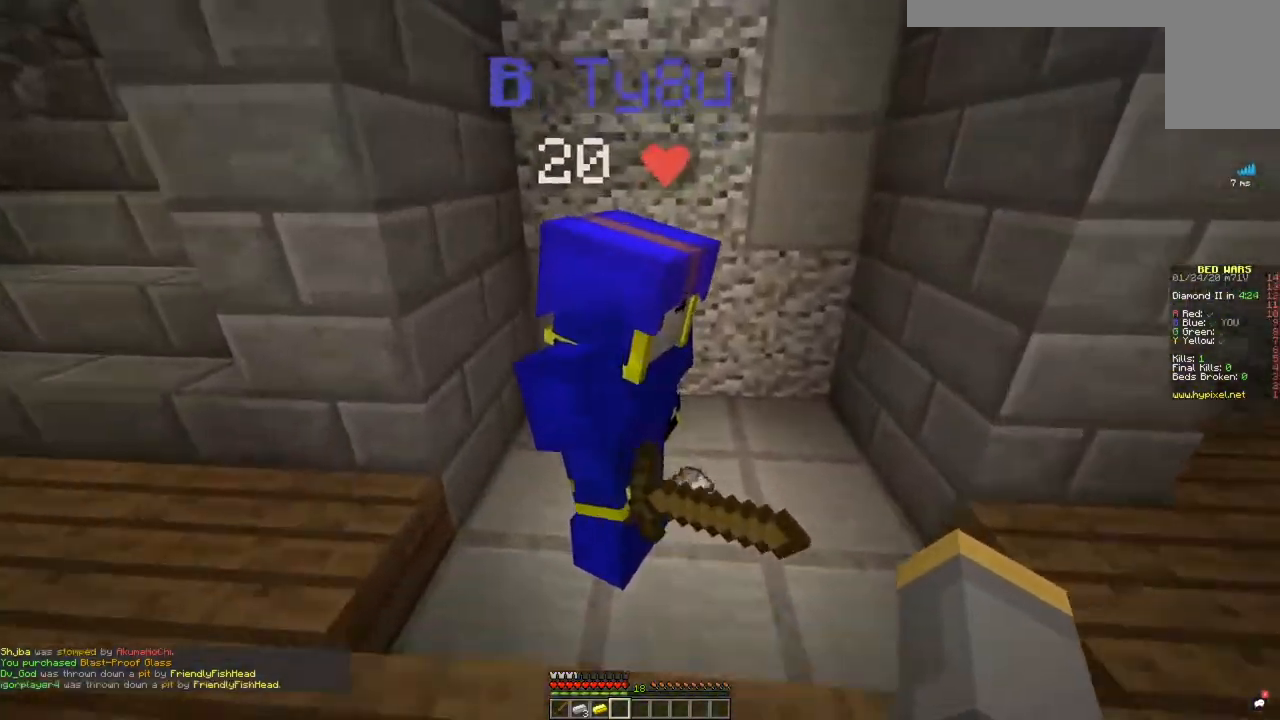
{"keys": ["a", "w"], "mouse": [], "events": [[433, "a", "down"]]}
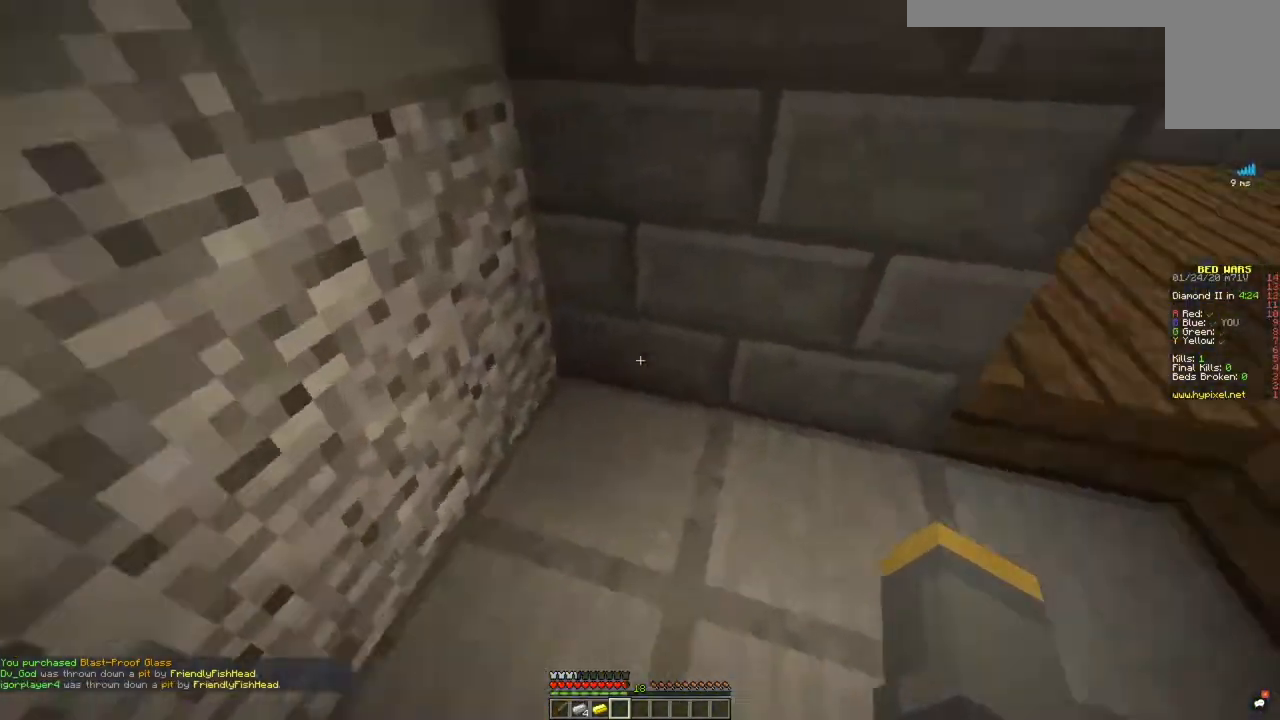
{"keys": ["a", "w"], "mouse": [], "events": []}
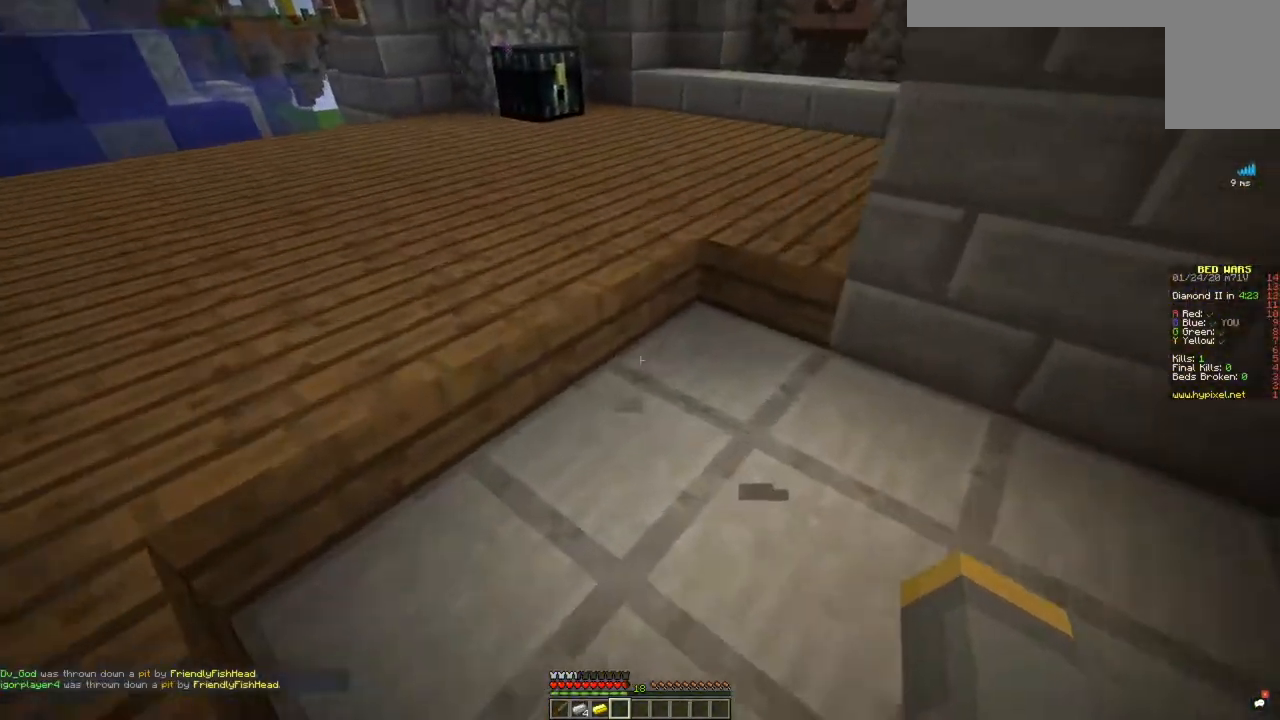
{"keys": ["d", "s"], "mouse": [], "events": [[66, "a", "up"], [183, "d", "down"], [367, "w", "up"], [500, "s", "down"]]}
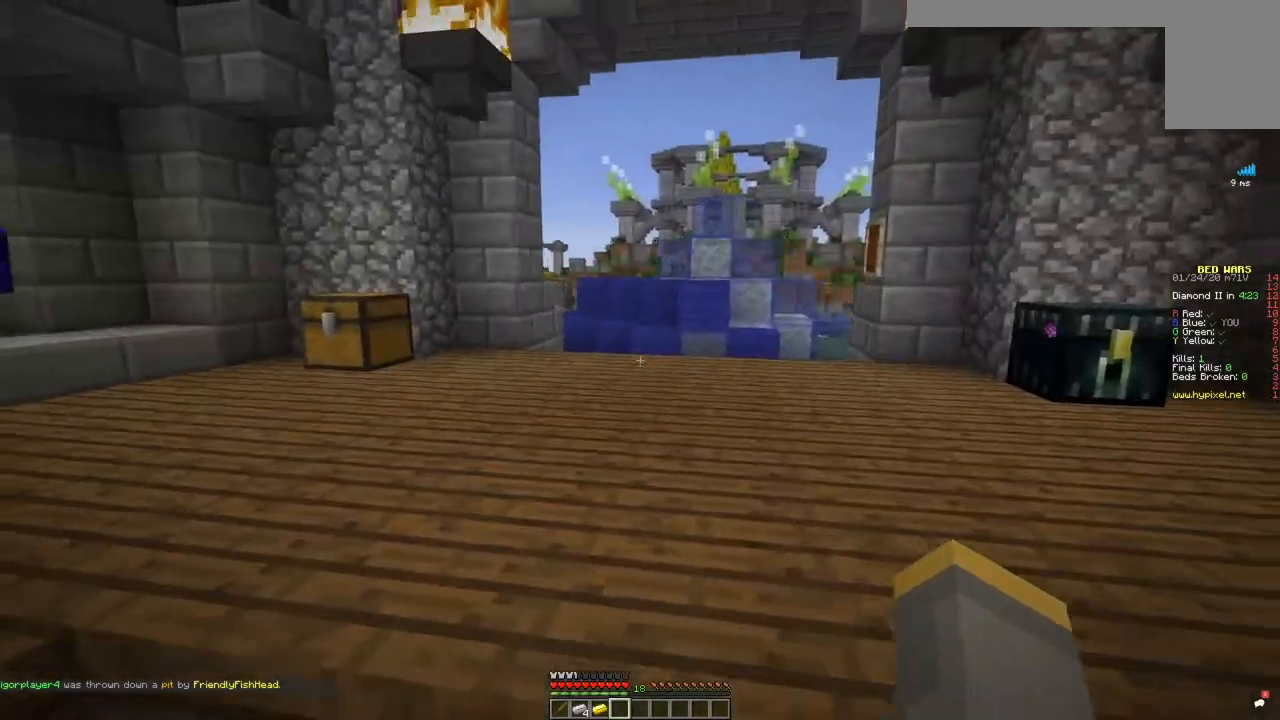
{"keys": ["a"], "mouse": [], "events": [[150, "d", "up"], [200, "a", "down"], [451, "s", "up"]]}
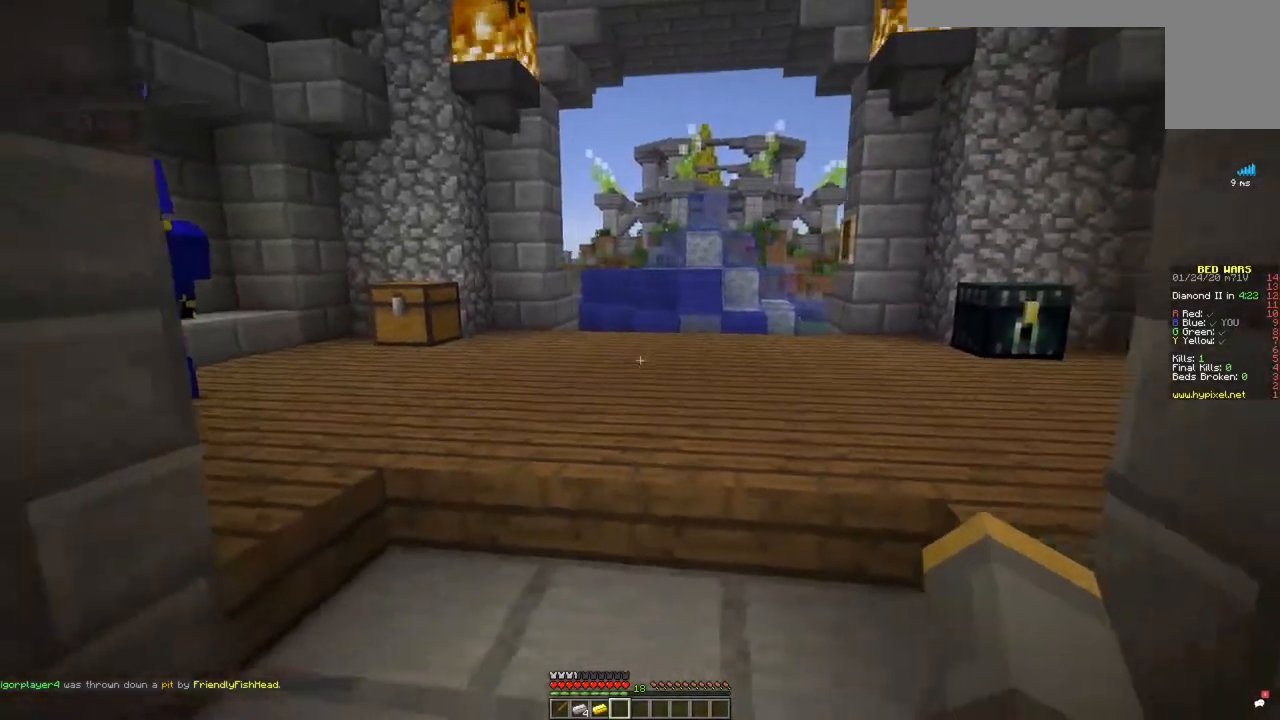
{"keys": ["d", "w"], "mouse": [], "events": [[100, "w", "down"], [267, "a", "up"], [350, "d", "down"]]}
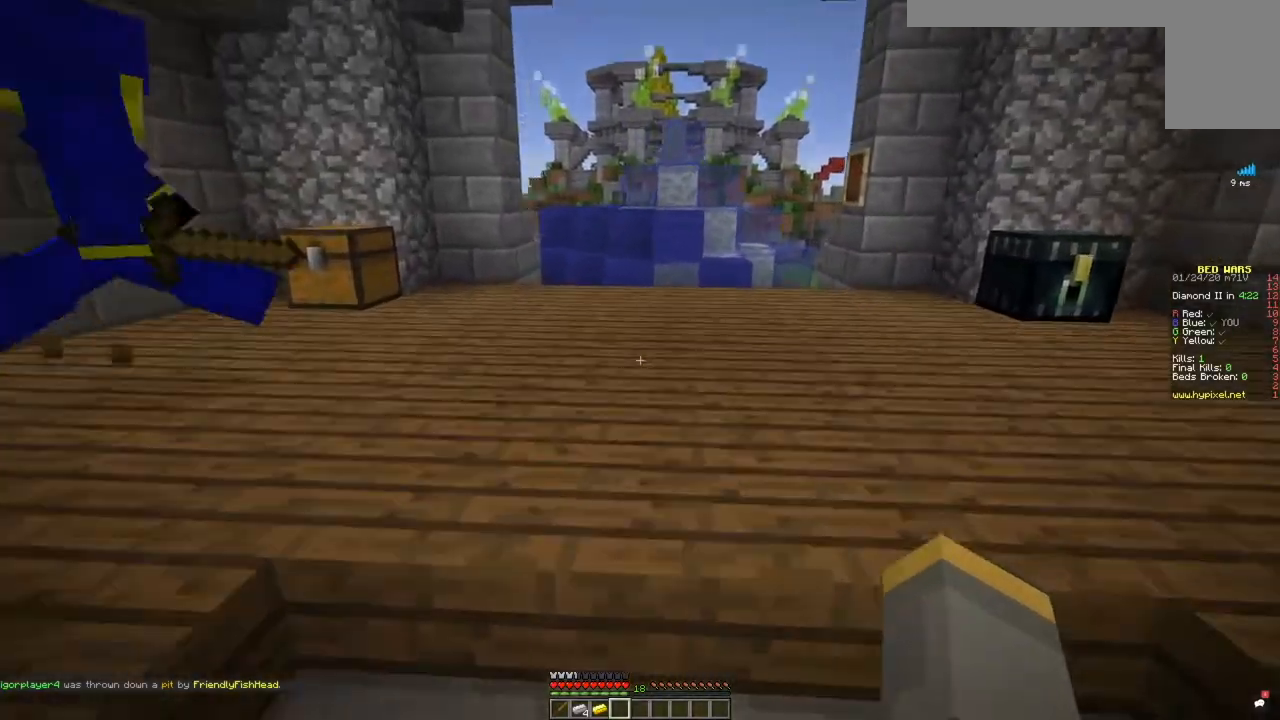
{"keys": ["a", "s"], "mouse": [], "events": [[100, "w", "up"], [200, "s", "down"], [384, "d", "up"], [400, "a", "down"]]}
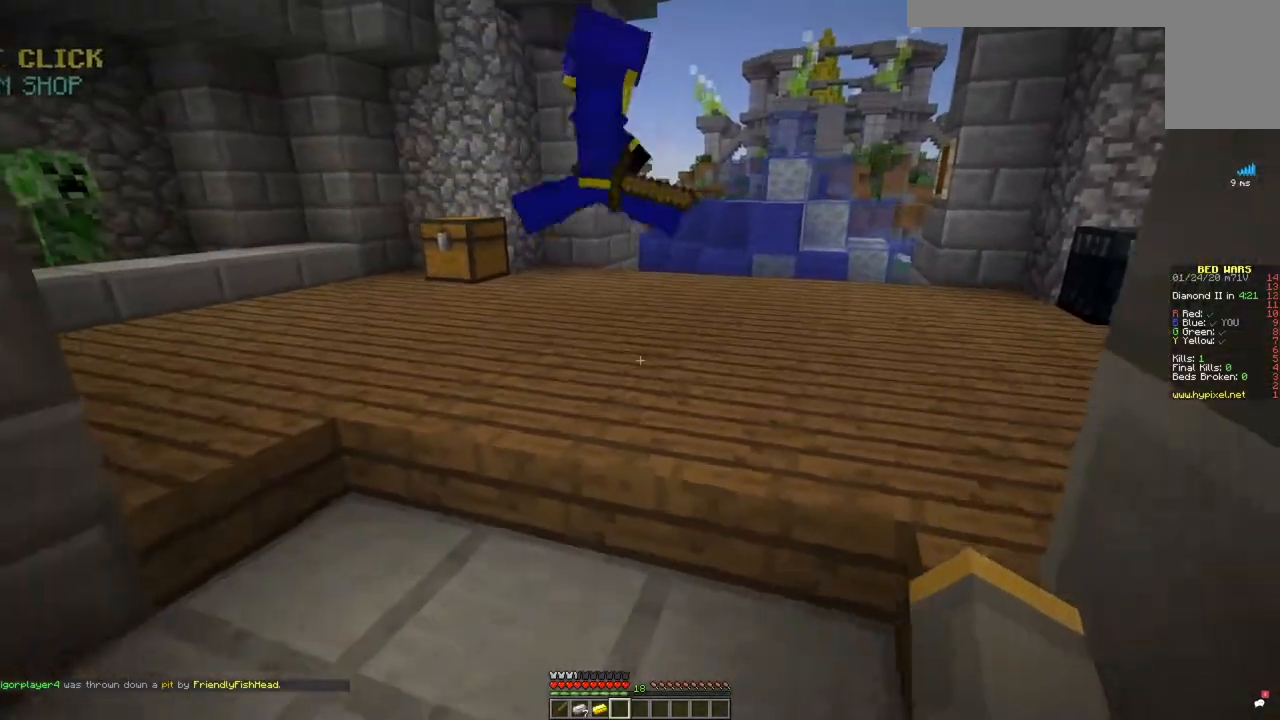
{"keys": ["a", "w"], "mouse": [], "events": [[233, "s", "up"], [433, "w", "down"]]}
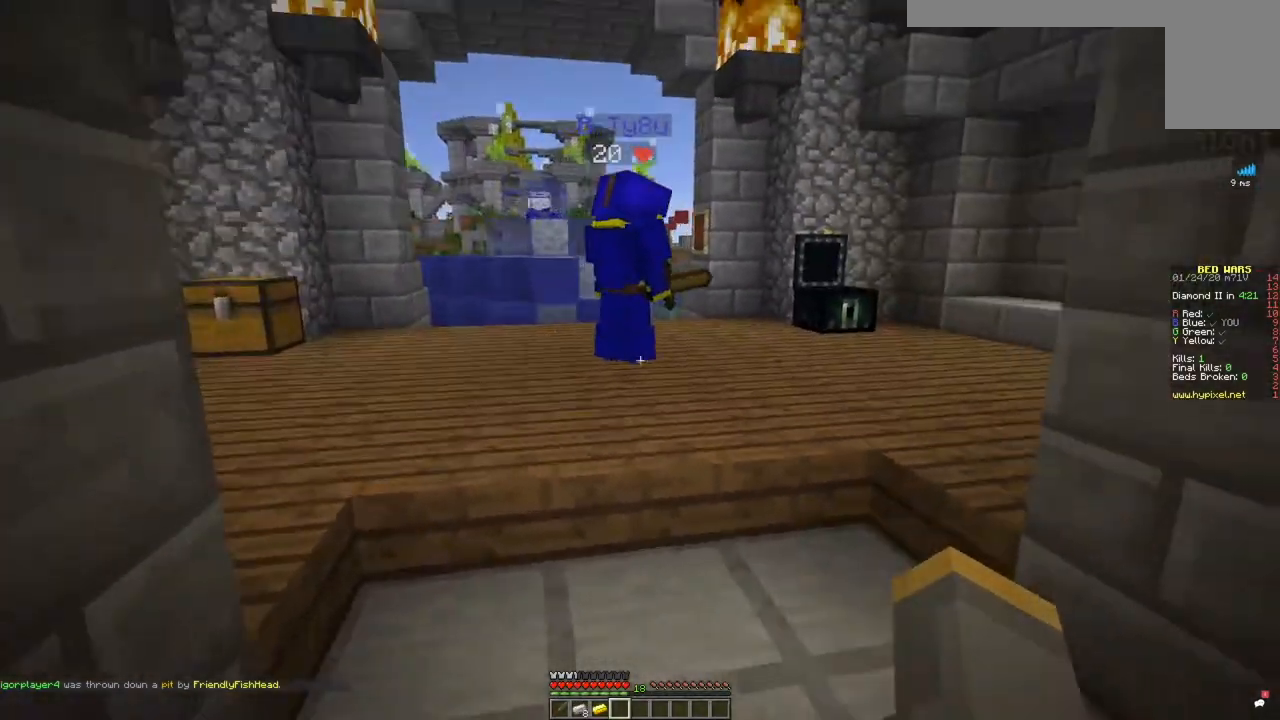
{"keys": ["d", "w"], "mouse": [], "events": [[167, "a", "up"], [451, "d", "down"]]}
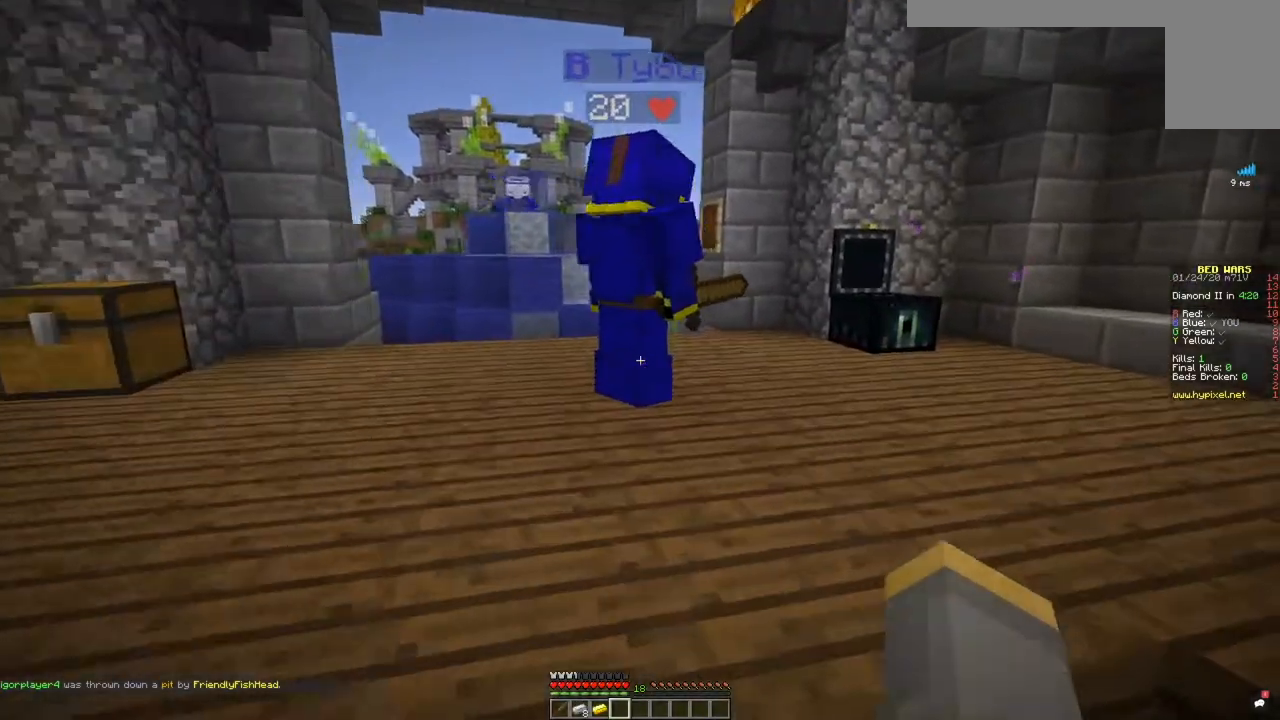
{"keys": ["d", "s"], "mouse": [], "events": [[16, "w", "up"], [400, "s", "down"]]}
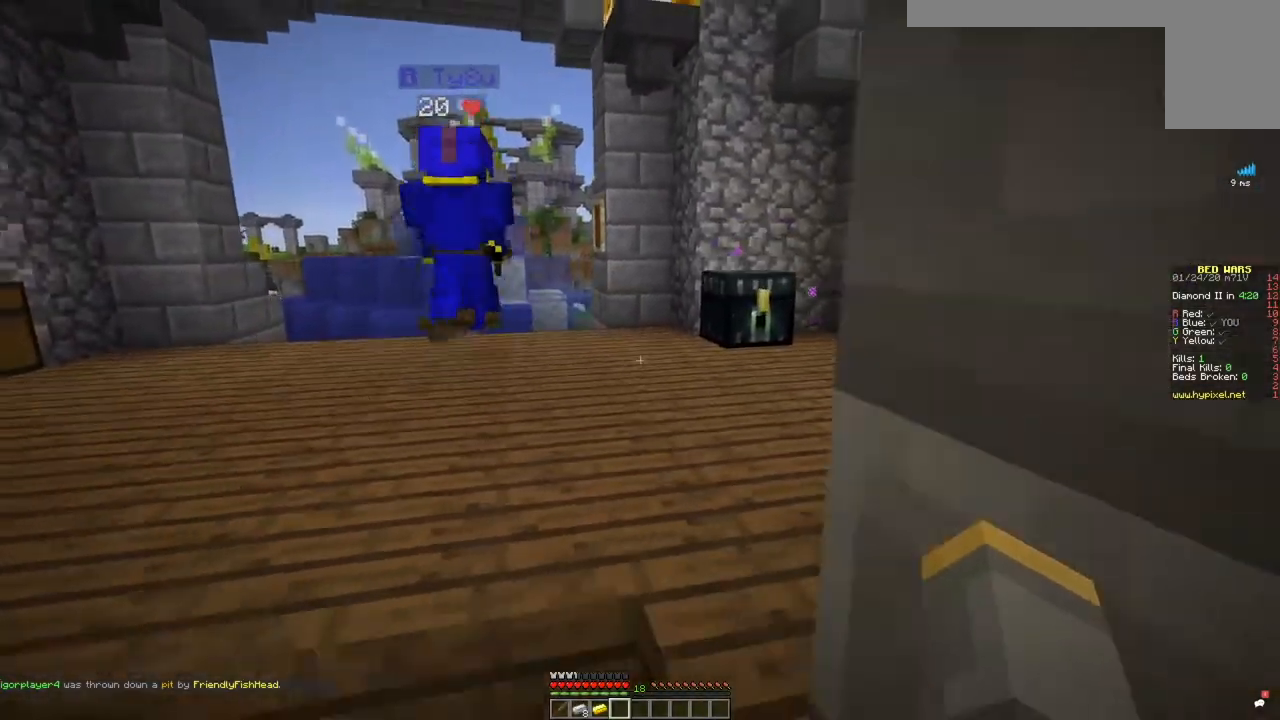
{"keys": ["a", "s"], "mouse": [], "events": [[300, "a", "down"], [350, "d", "up"]]}
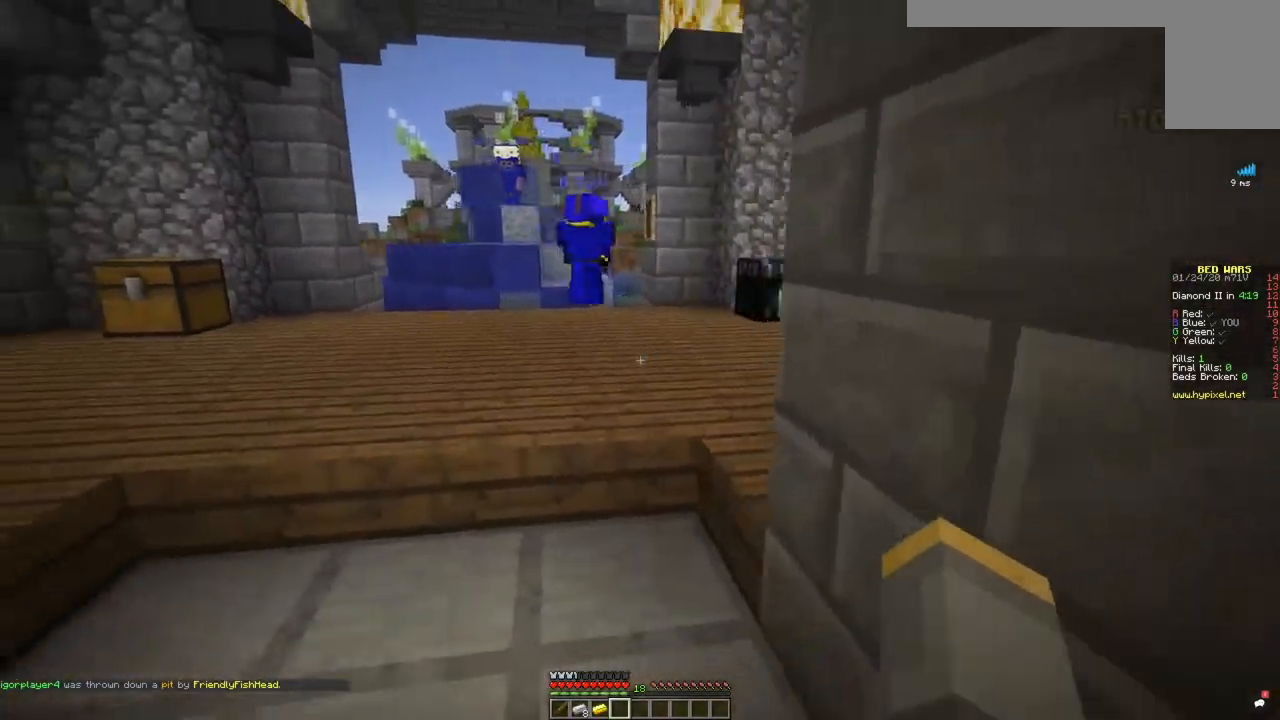
{"keys": ["w"], "mouse": [], "events": [[116, "s", "up"], [233, "w", "down"], [417, "a", "up"]]}
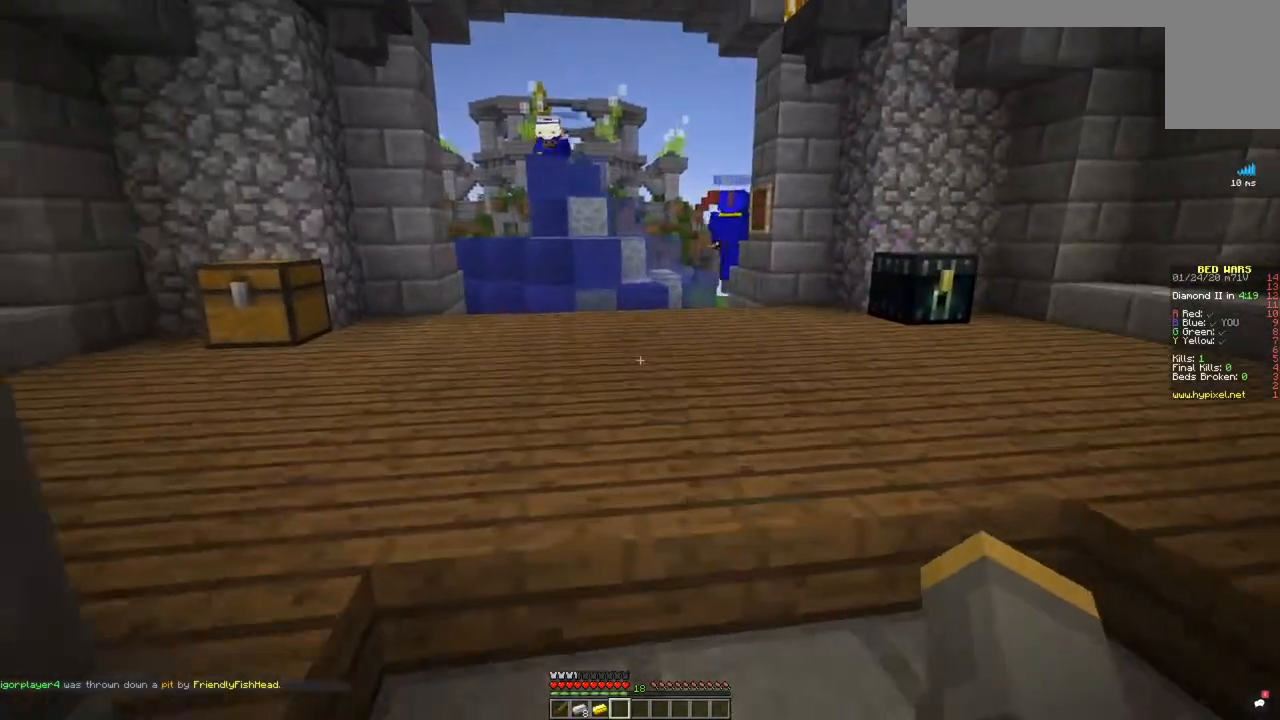
{"keys": ["d"], "mouse": [], "events": [[134, "d", "down"], [217, "w", "up"]]}